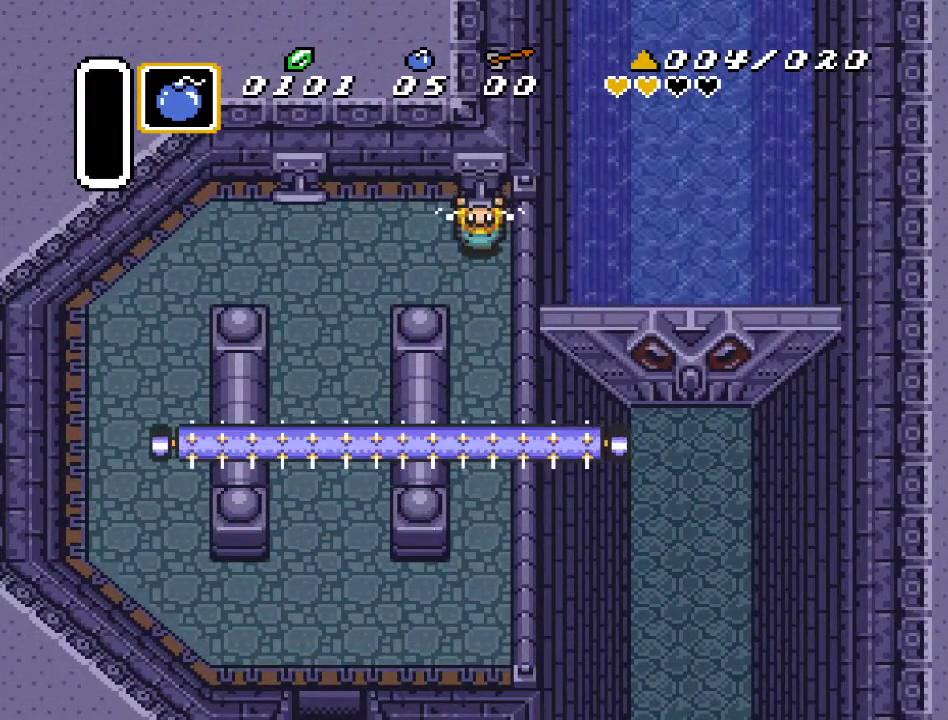
Gameplay with a controller (Nintendo layout); each line is a JSON object with the inputs held at the frame after it. "events" lists button and stick changes between this image and that frame as [ms after this image, input, new state], when the widget could be followed in between. Not read: L3 R3.
{"buttons": ["A", "DPAD_DOWN"], "events": []}
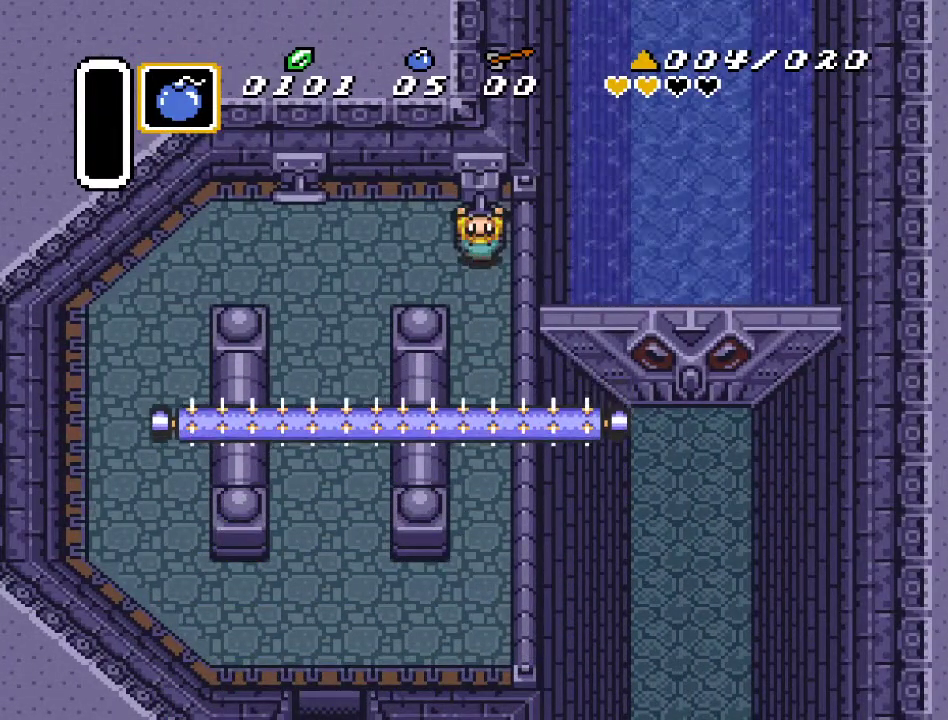
{"buttons": ["A"], "events": [[333, "DPAD_DOWN", "up"]]}
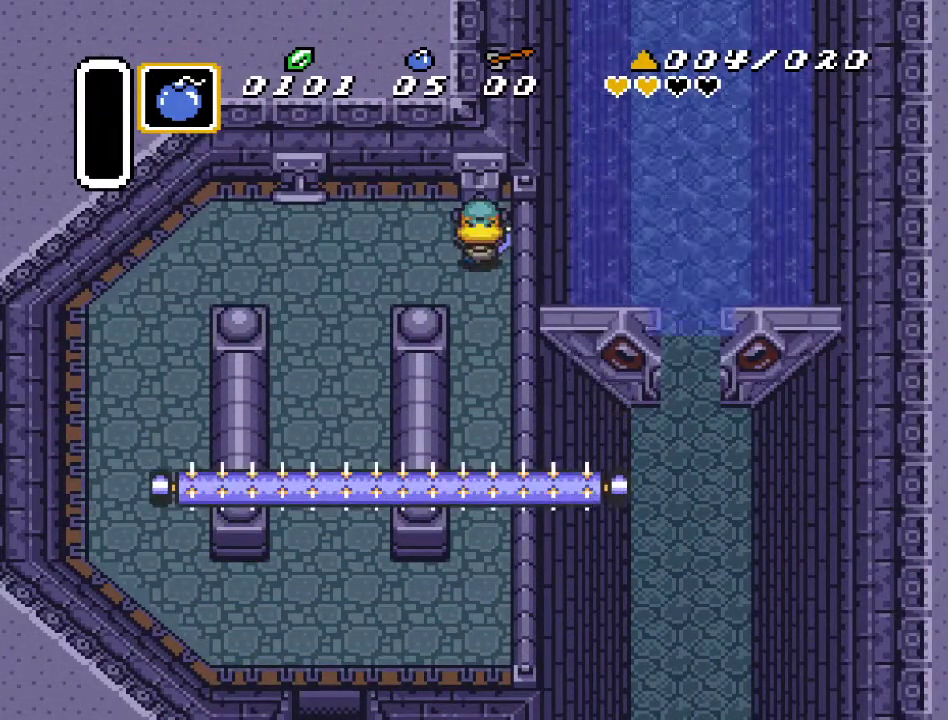
{"buttons": ["DPAD_LEFT"], "events": [[117, "DPAD_LEFT", "down"], [133, "A", "up"]]}
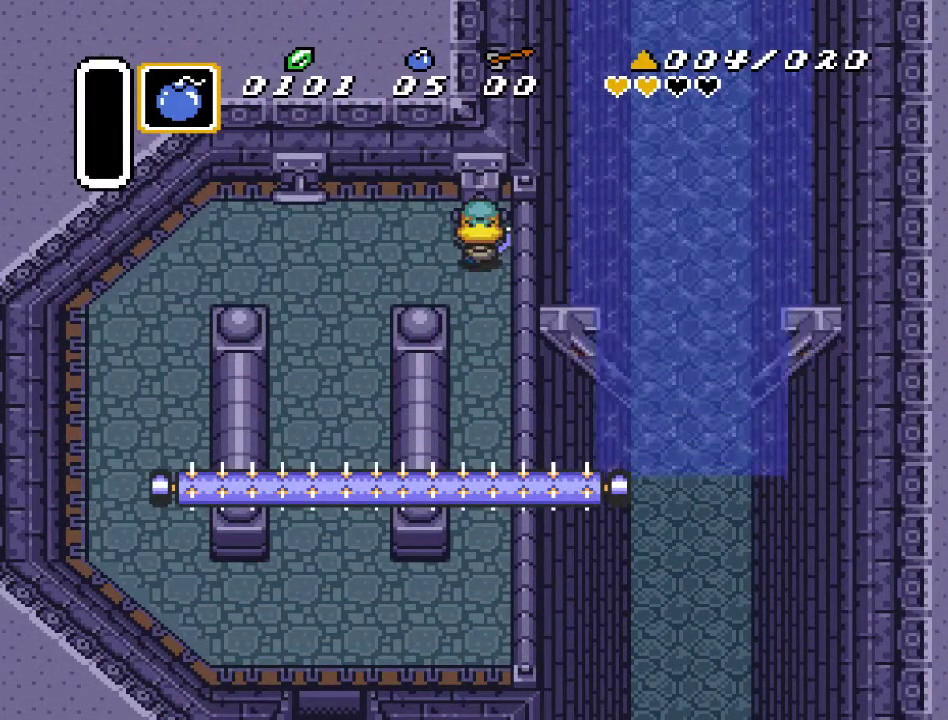
{"buttons": ["DPAD_LEFT"], "events": []}
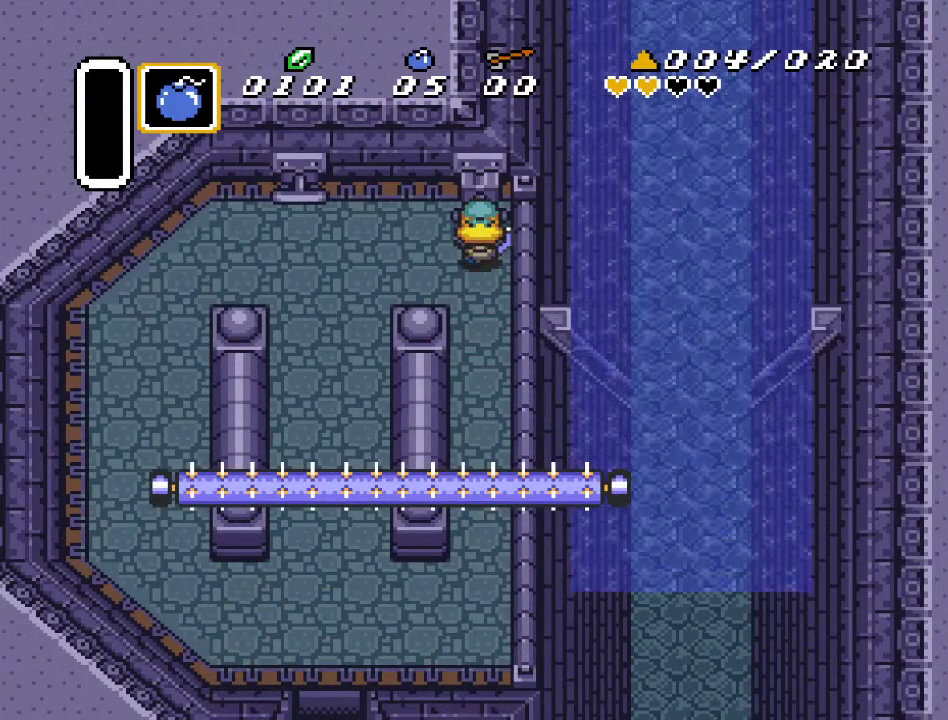
{"buttons": [], "events": [[150, "DPAD_LEFT", "up"]]}
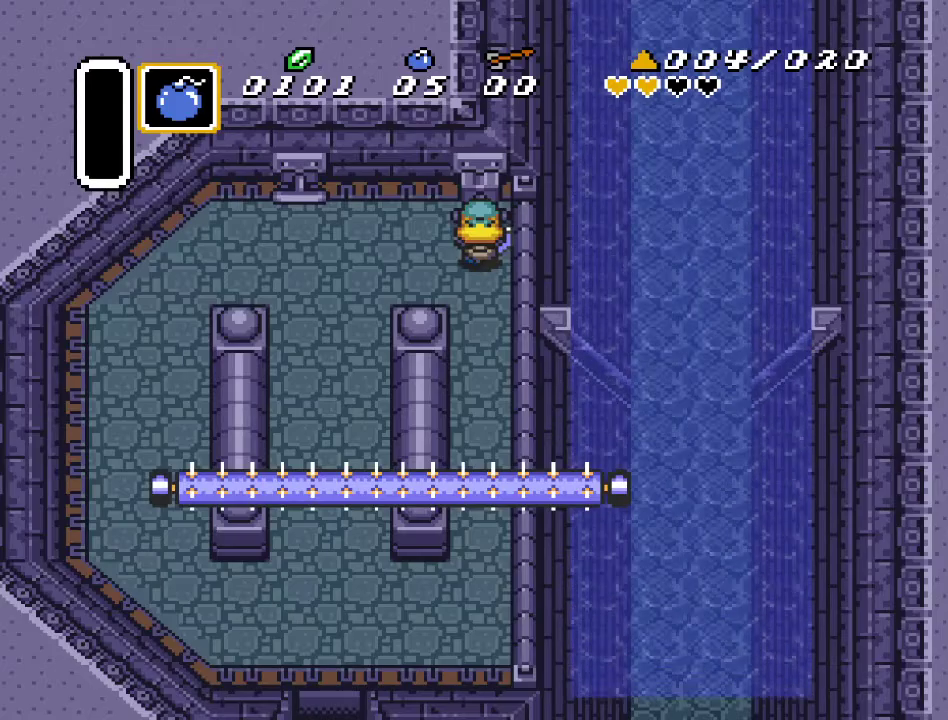
{"buttons": [], "events": []}
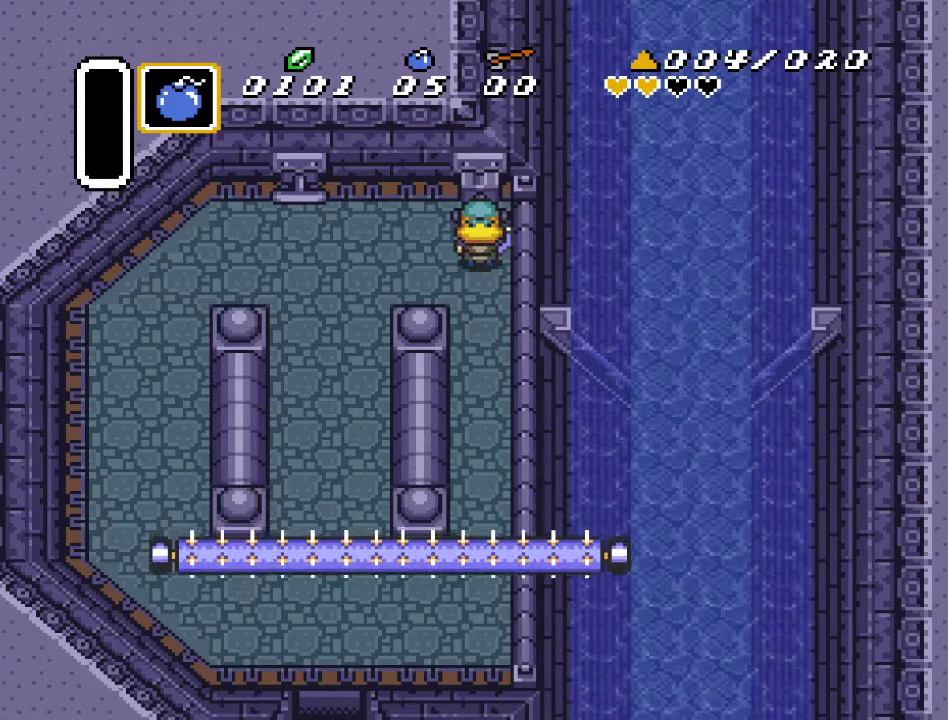
{"buttons": ["DPAD_LEFT"], "events": [[233, "DPAD_LEFT", "down"]]}
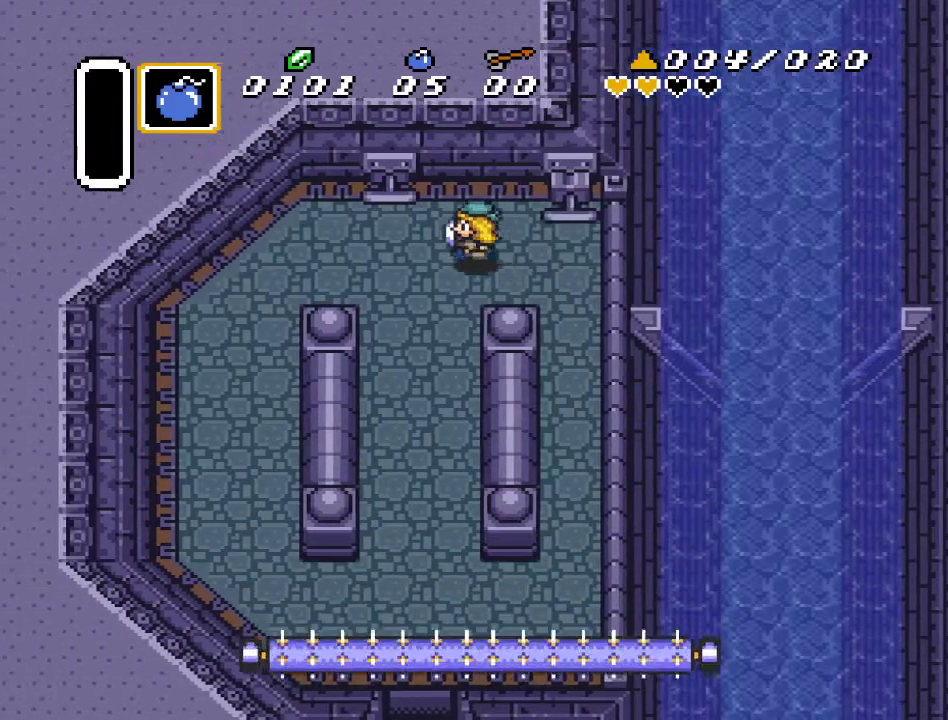
{"buttons": ["DPAD_LEFT"], "events": []}
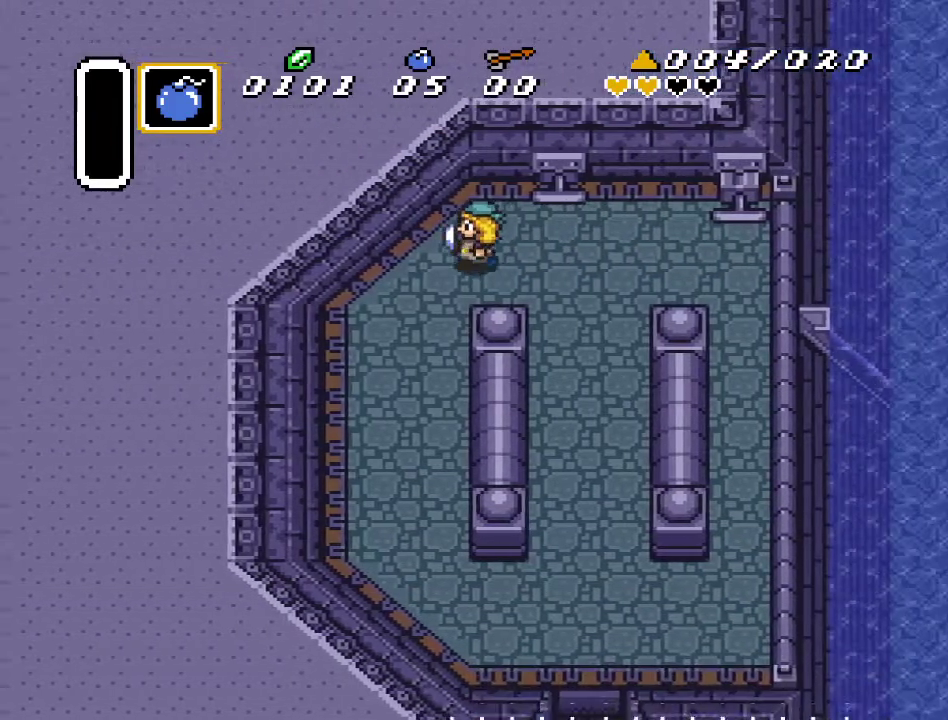
{"buttons": ["DPAD_DOWN"], "events": [[83, "DPAD_DOWN", "down"], [400, "DPAD_LEFT", "up"]]}
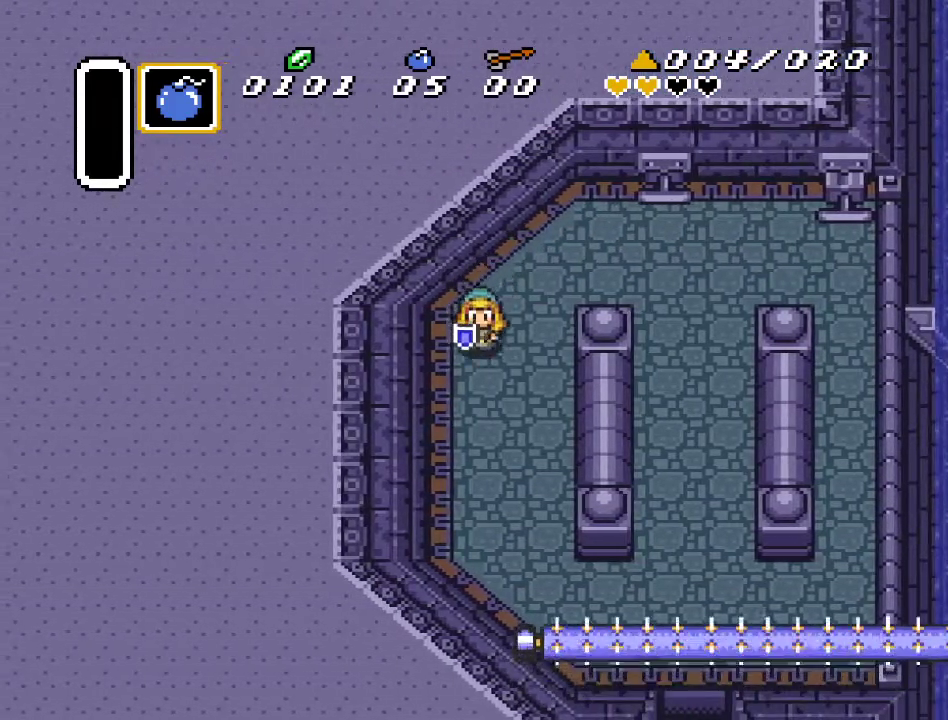
{"buttons": ["DPAD_DOWN"], "events": [[267, "DPAD_LEFT", "down"], [383, "DPAD_LEFT", "up"]]}
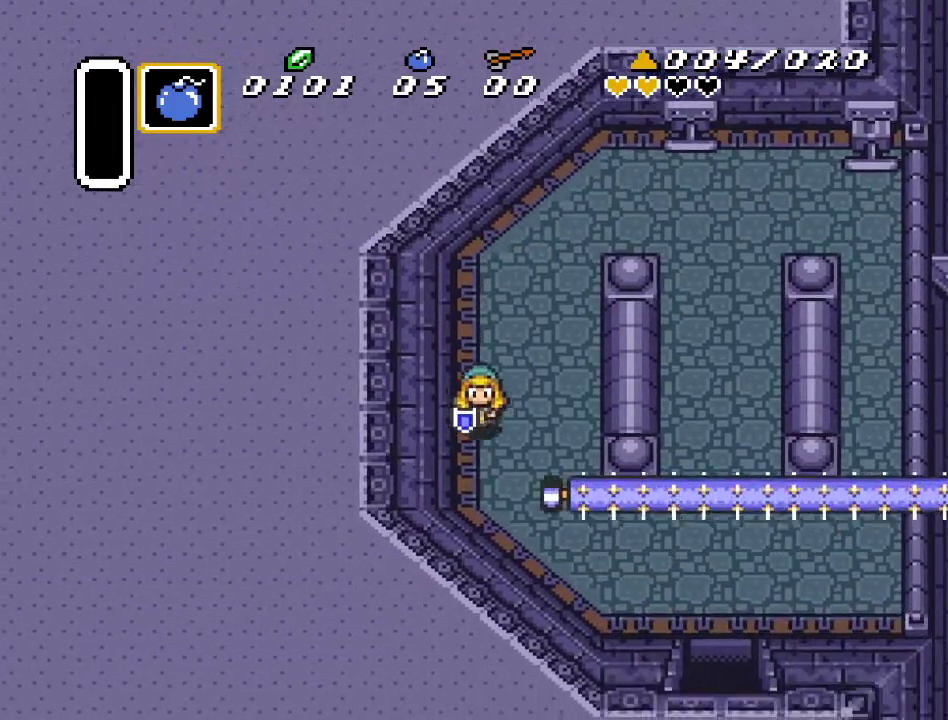
{"buttons": ["DPAD_DOWN"], "events": []}
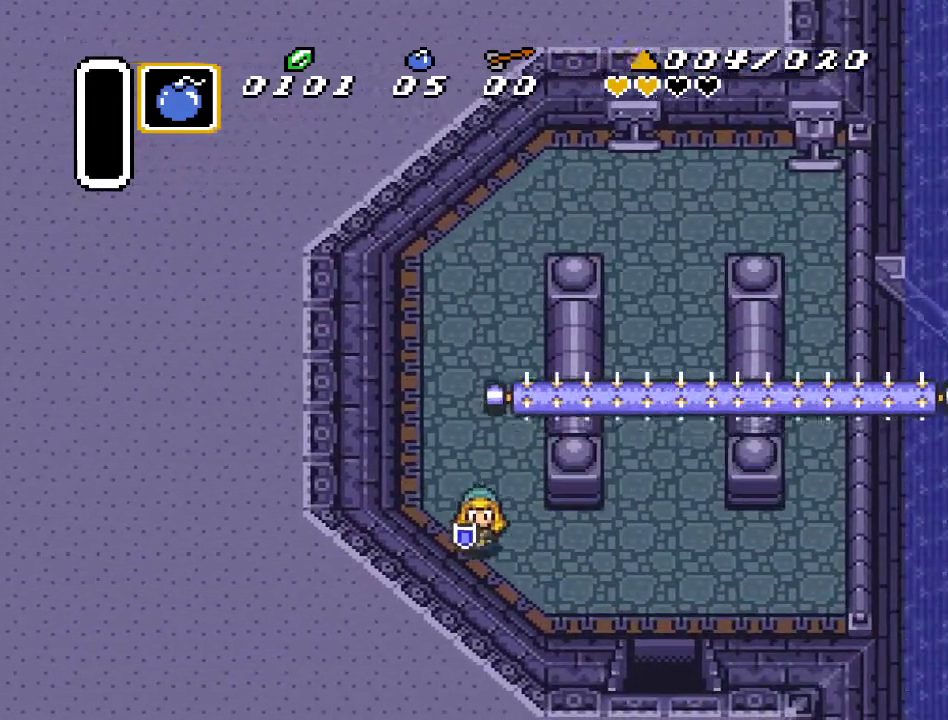
{"buttons": ["DPAD_DOWN", "DPAD_RIGHT"], "events": [[17, "DPAD_RIGHT", "down"]]}
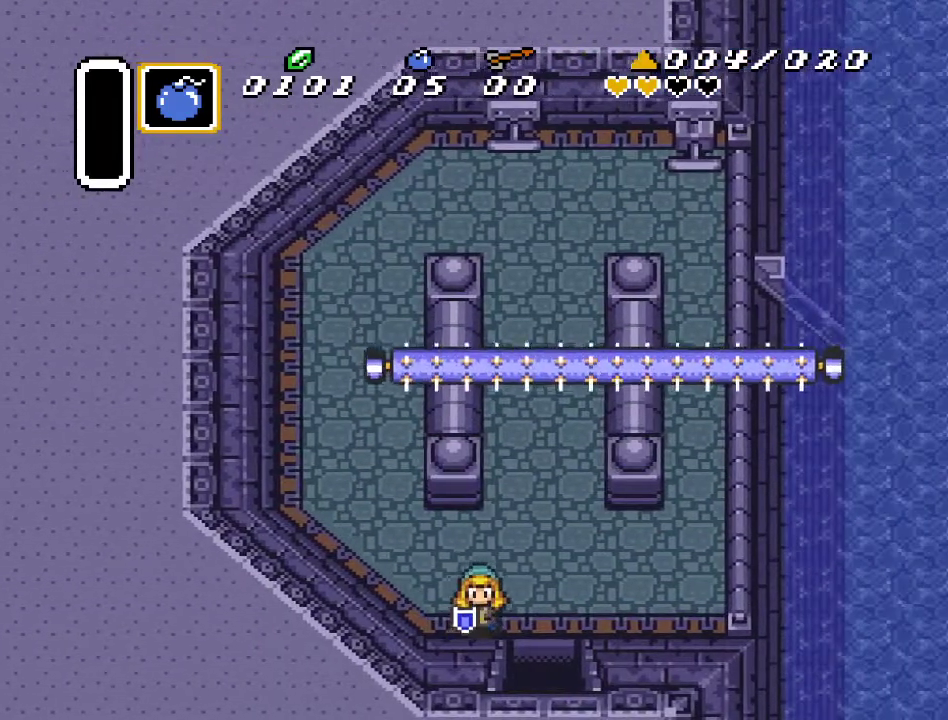
{"buttons": ["DPAD_DOWN"], "events": [[183, "DPAD_RIGHT", "up"]]}
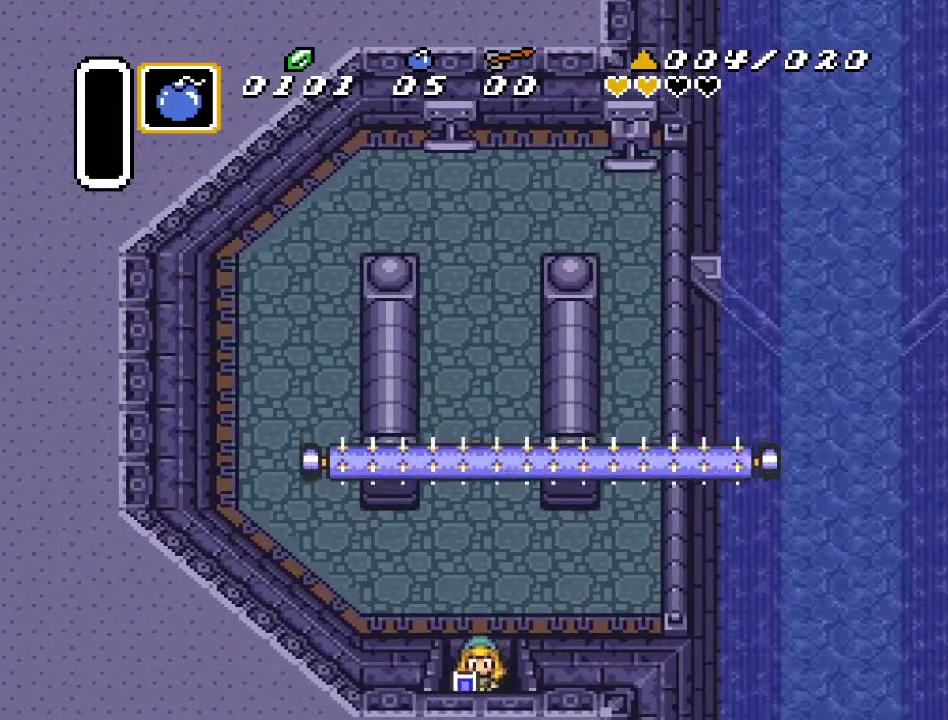
{"buttons": ["DPAD_DOWN"], "events": []}
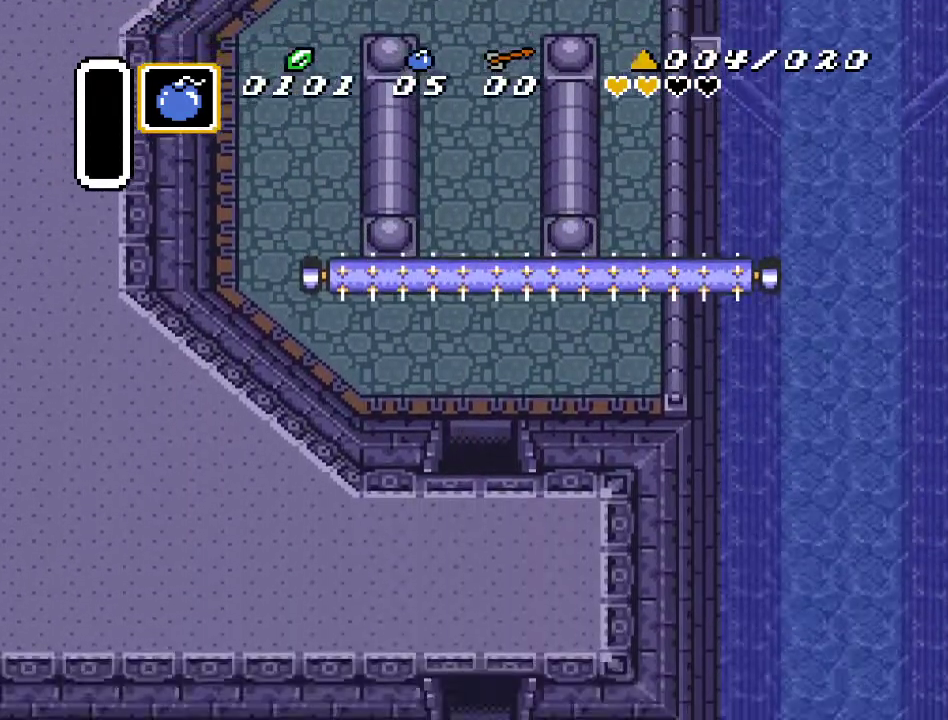
{"buttons": ["DPAD_DOWN"], "events": []}
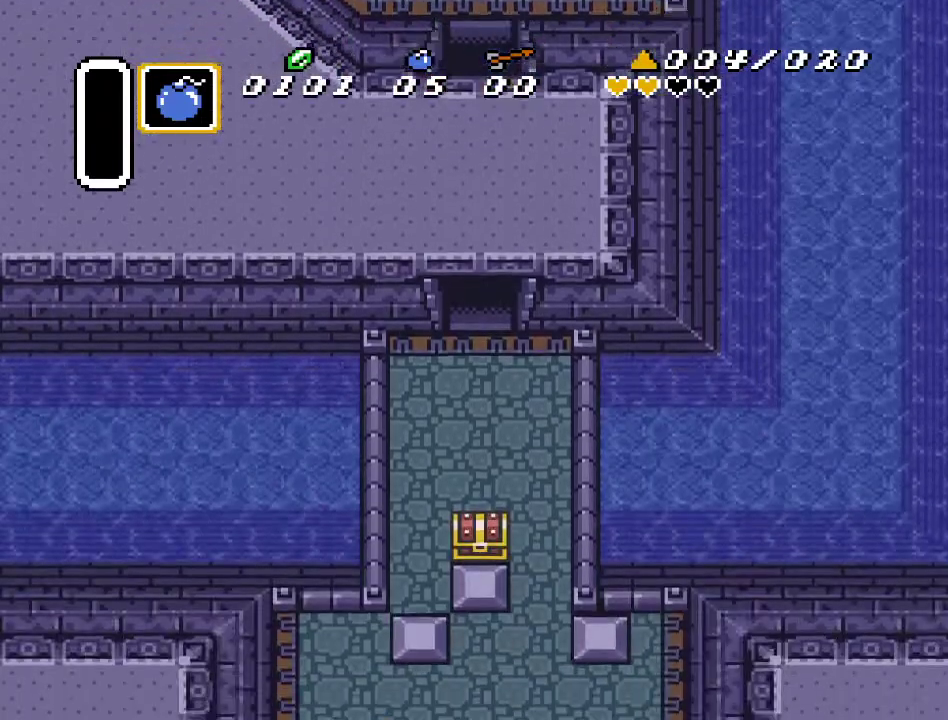
{"buttons": ["DPAD_DOWN"], "events": []}
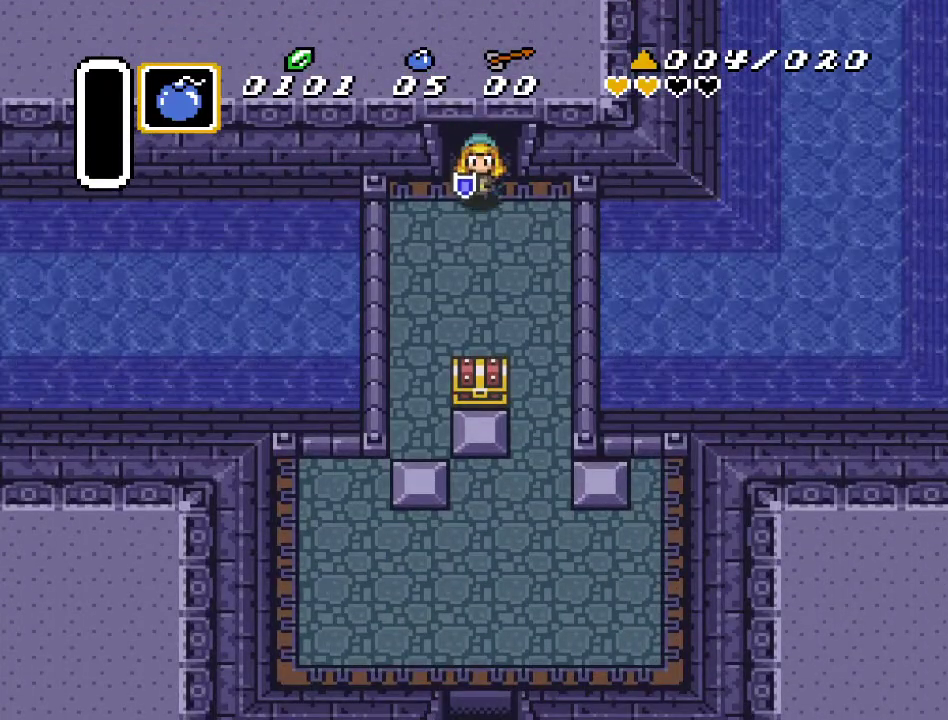
{"buttons": ["DPAD_DOWN", "DPAD_RIGHT"], "events": [[233, "DPAD_RIGHT", "down"]]}
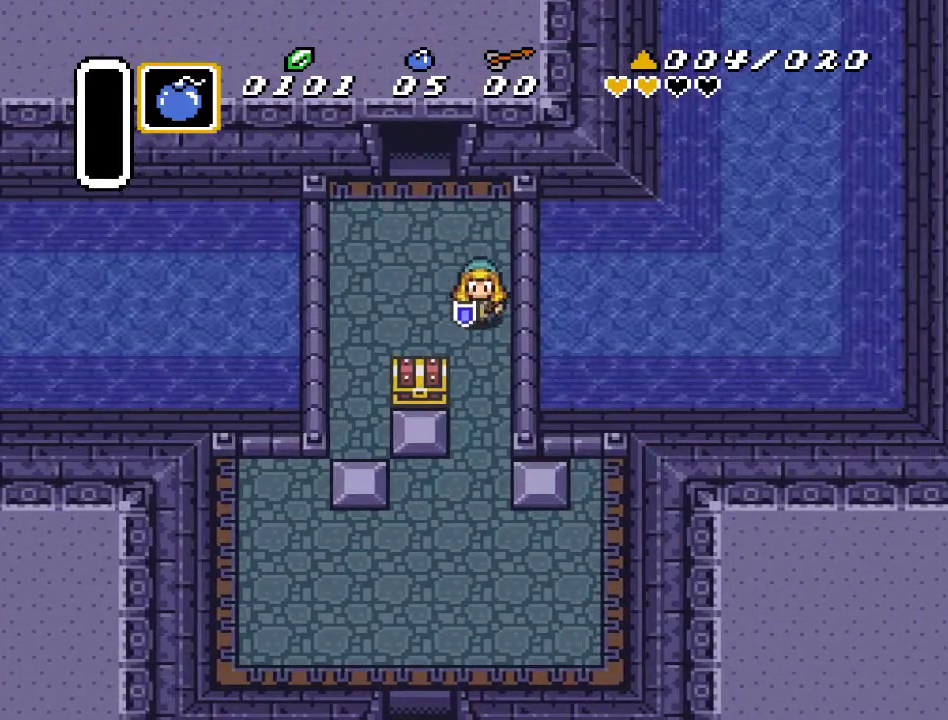
{"buttons": ["DPAD_DOWN"], "events": [[50, "DPAD_RIGHT", "up"]]}
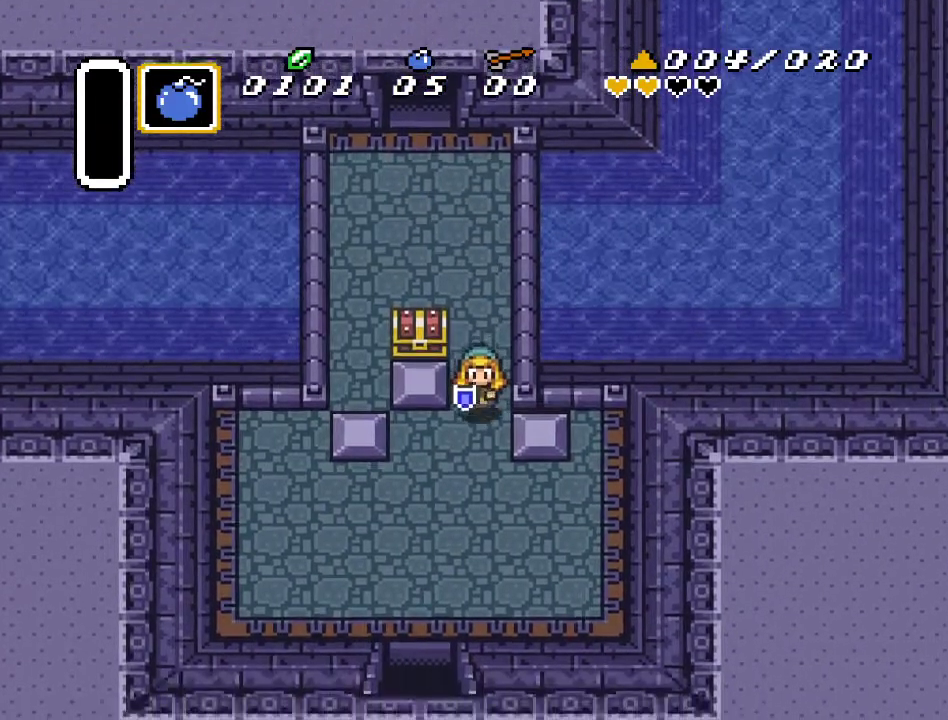
{"buttons": ["DPAD_DOWN"], "events": [[200, "DPAD_LEFT", "down"], [483, "DPAD_LEFT", "up"]]}
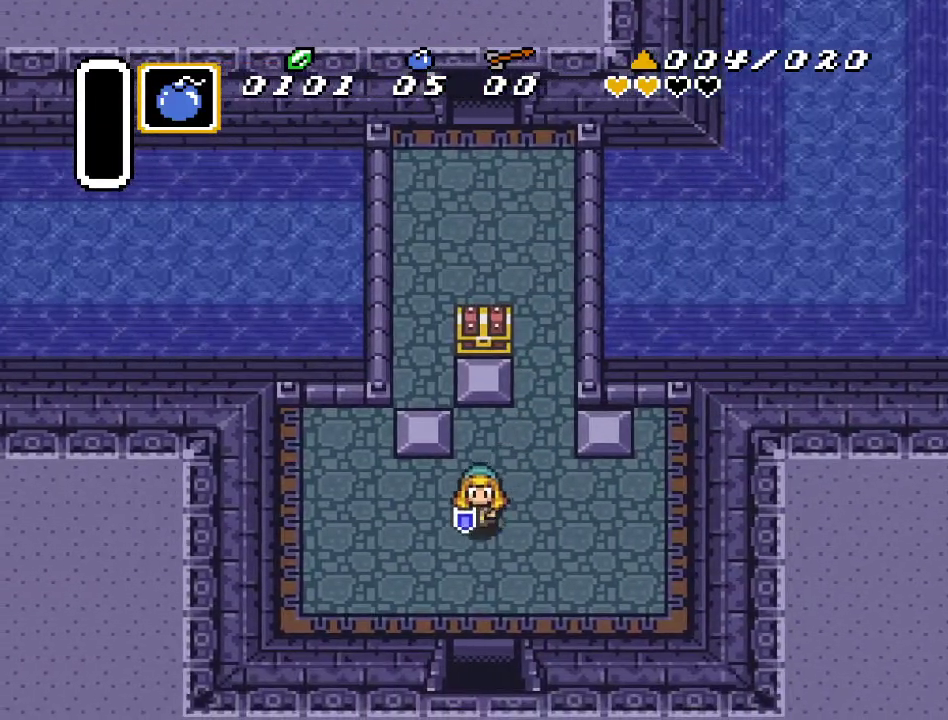
{"buttons": ["DPAD_DOWN"], "events": []}
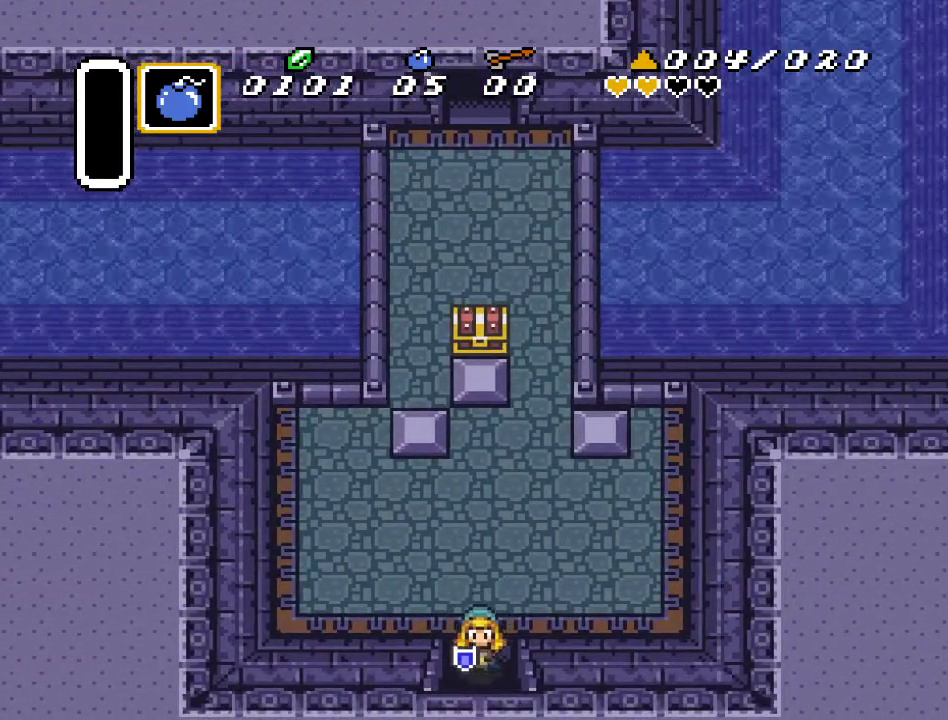
{"buttons": ["DPAD_DOWN"], "events": []}
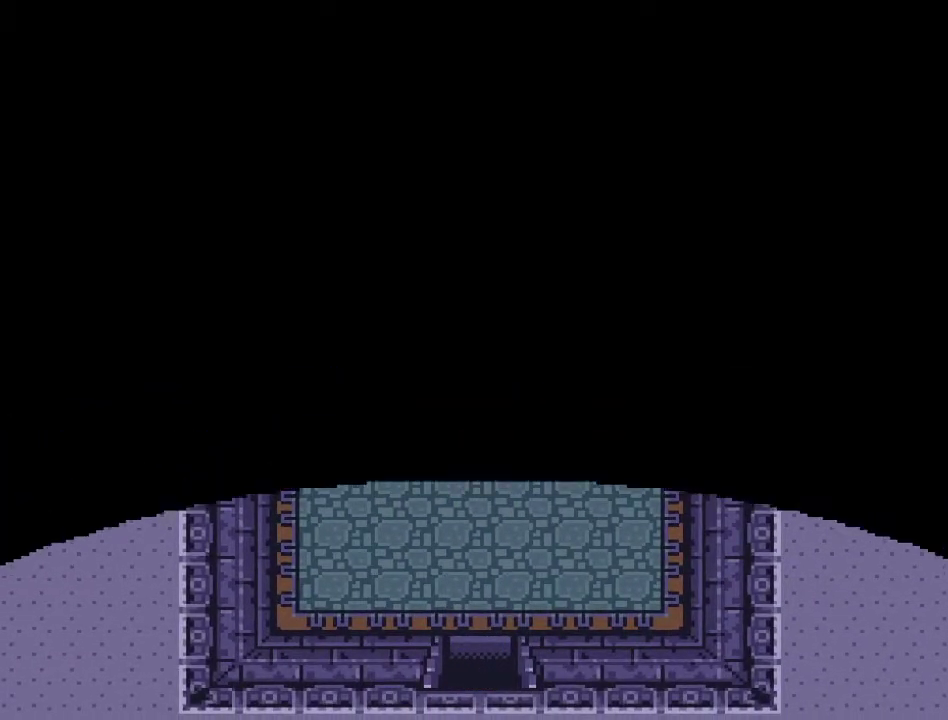
{"buttons": ["DPAD_DOWN"], "events": []}
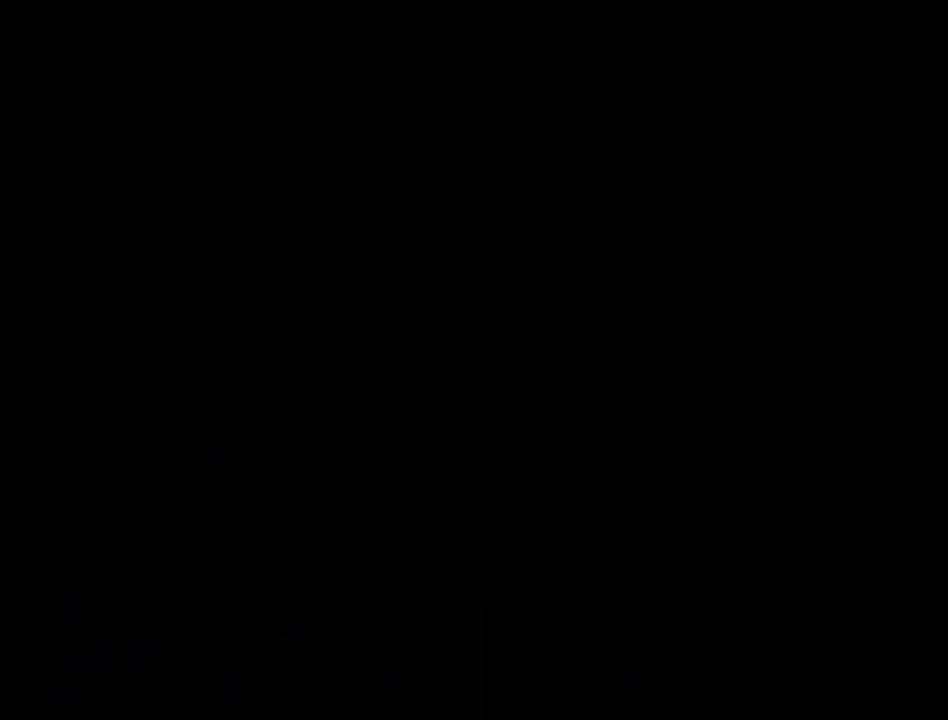
{"buttons": ["DPAD_DOWN", "DPAD_RIGHT"], "events": [[367, "DPAD_RIGHT", "down"]]}
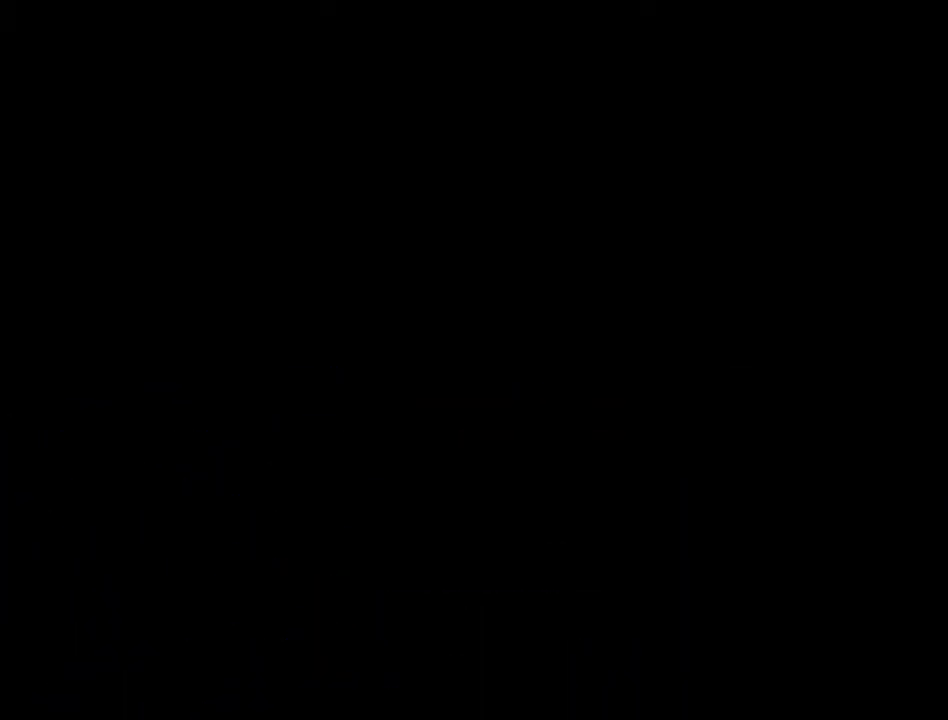
{"buttons": ["DPAD_DOWN"], "events": [[200, "DPAD_RIGHT", "up"]]}
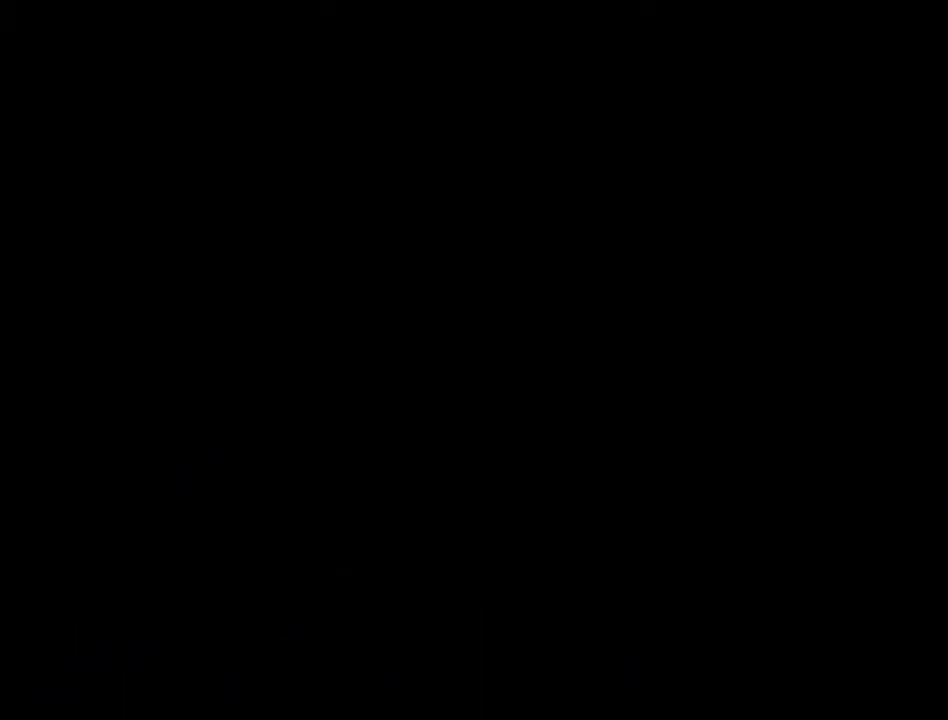
{"buttons": [], "events": [[117, "DPAD_DOWN", "up"]]}
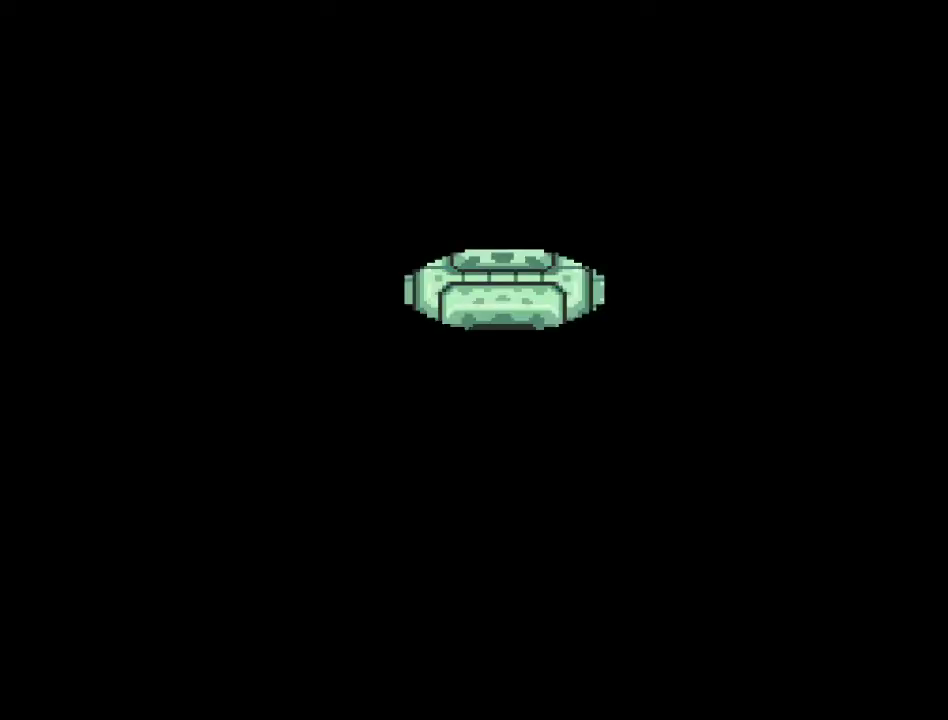
{"buttons": [], "events": []}
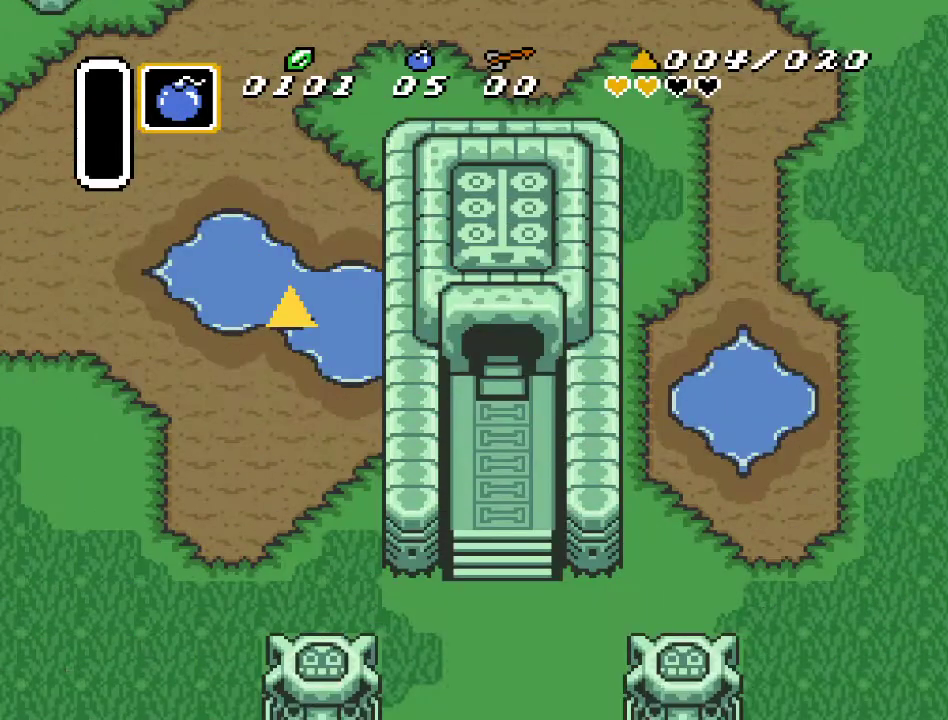
{"buttons": ["DPAD_UP"], "events": [[367, "DPAD_UP", "down"]]}
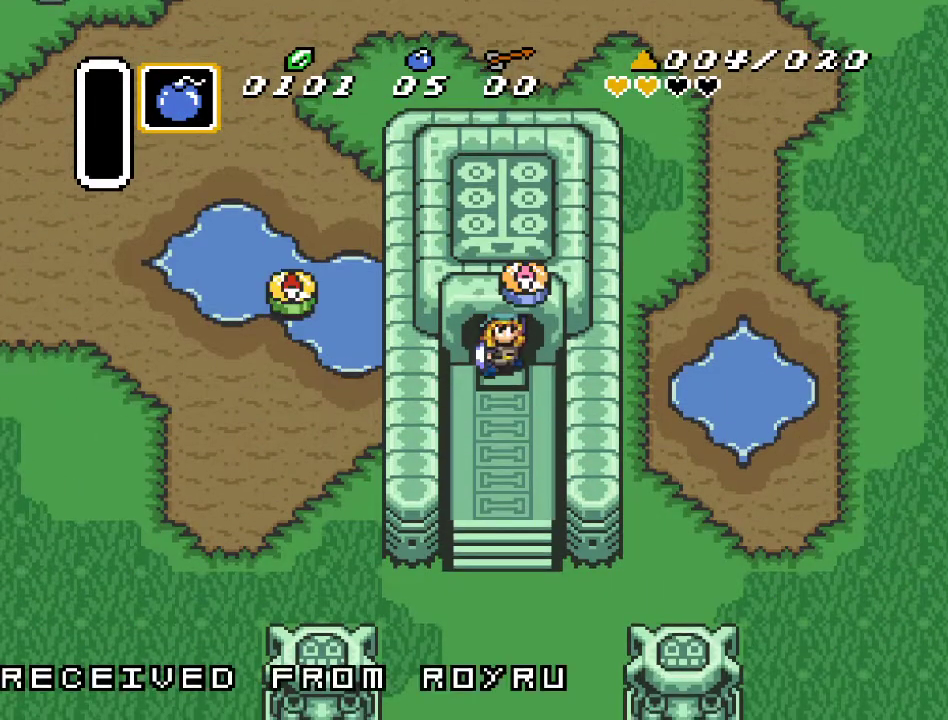
{"buttons": ["DPAD_UP"], "events": []}
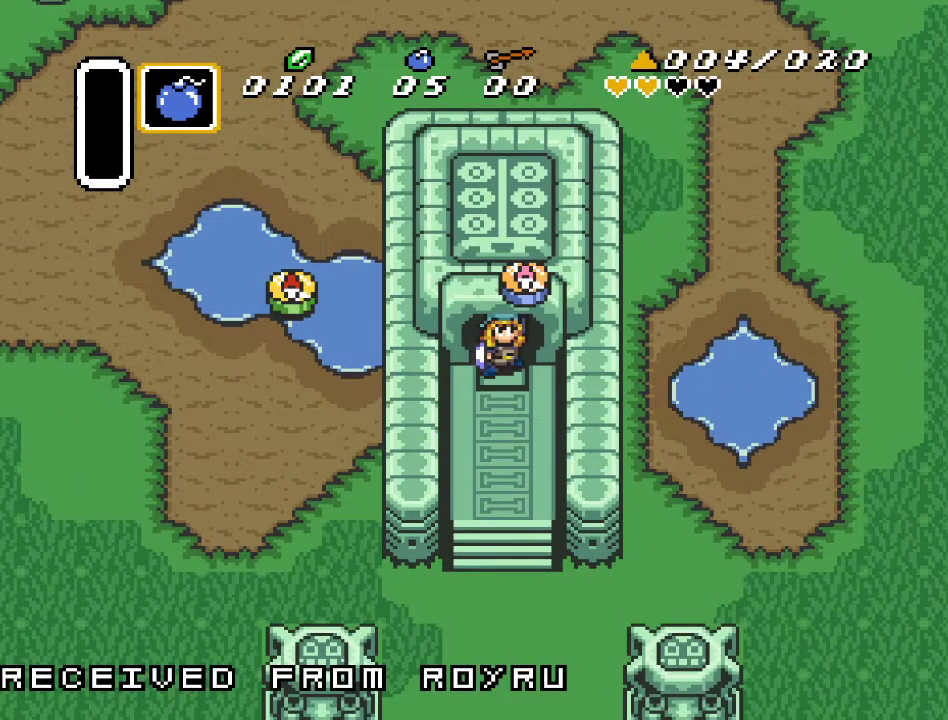
{"buttons": ["DPAD_UP"], "events": []}